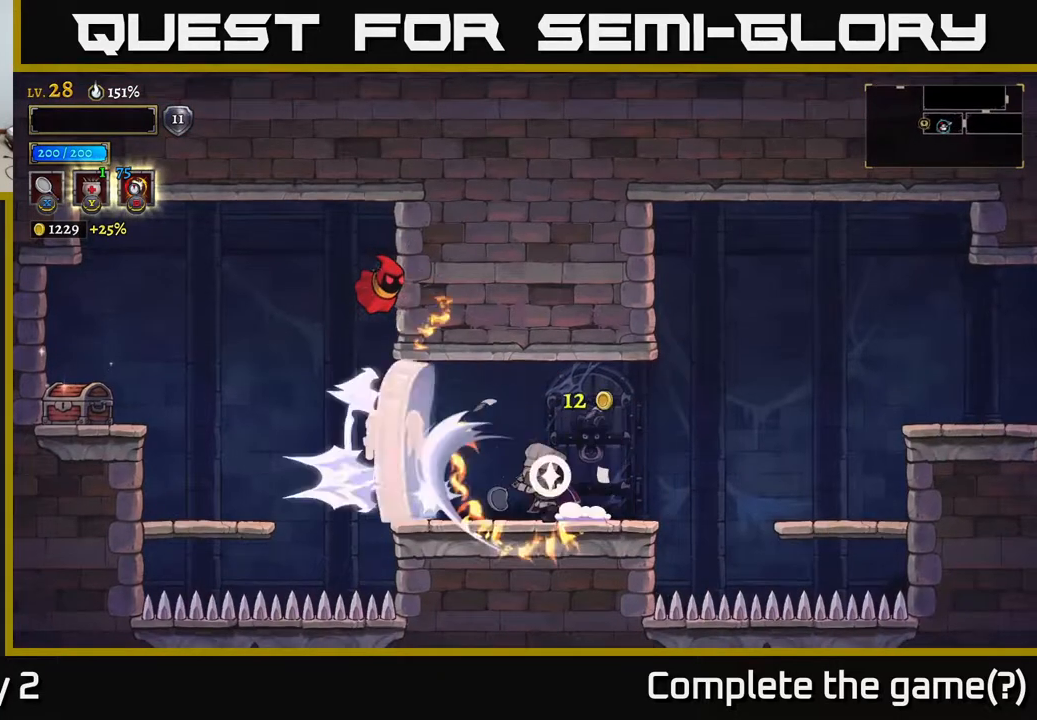
Gameplay with a controller (Xbox layout); each line is a JSON object with the inputs held at the frame after it. "events" lists button and stick changes between this image and that frame as [ms after this image, input, new state], when the widget could be followed in between.
{"buttons": ["X"], "left_stick": "left", "right_stick": "center", "events": [[217, "left_stick", "center"], [483, "left_stick", "left"], [500, "X", "down"]]}
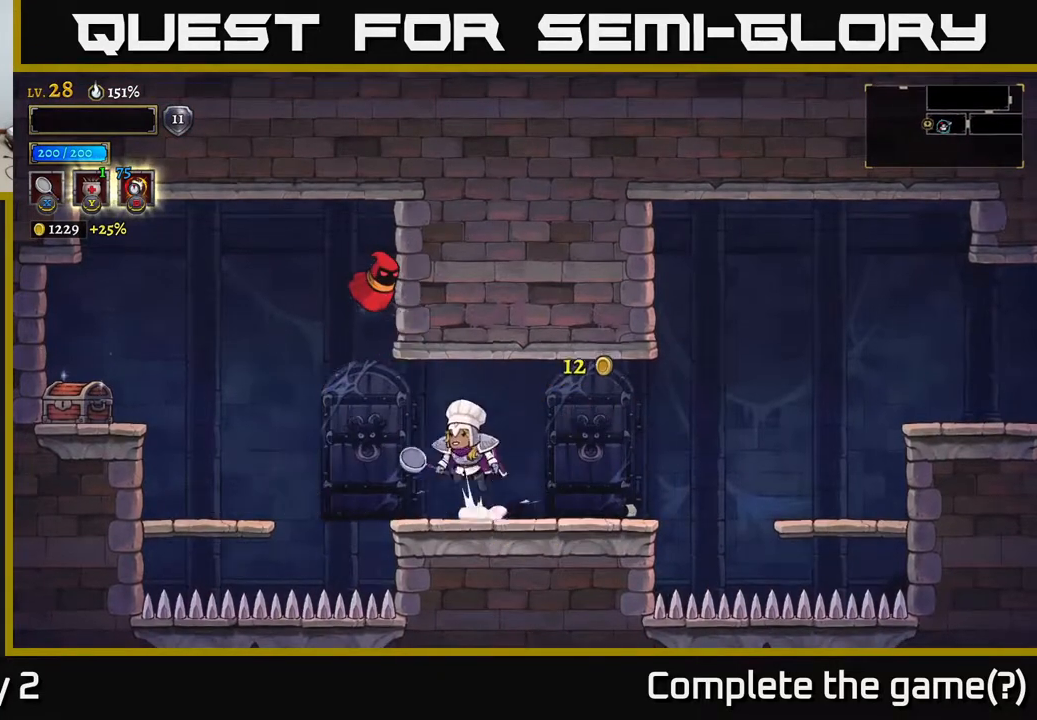
{"buttons": [], "left_stick": "center", "right_stick": "center", "events": [[67, "A", "down"], [150, "X", "up"], [167, "left_stick", "center"], [250, "A", "up"]]}
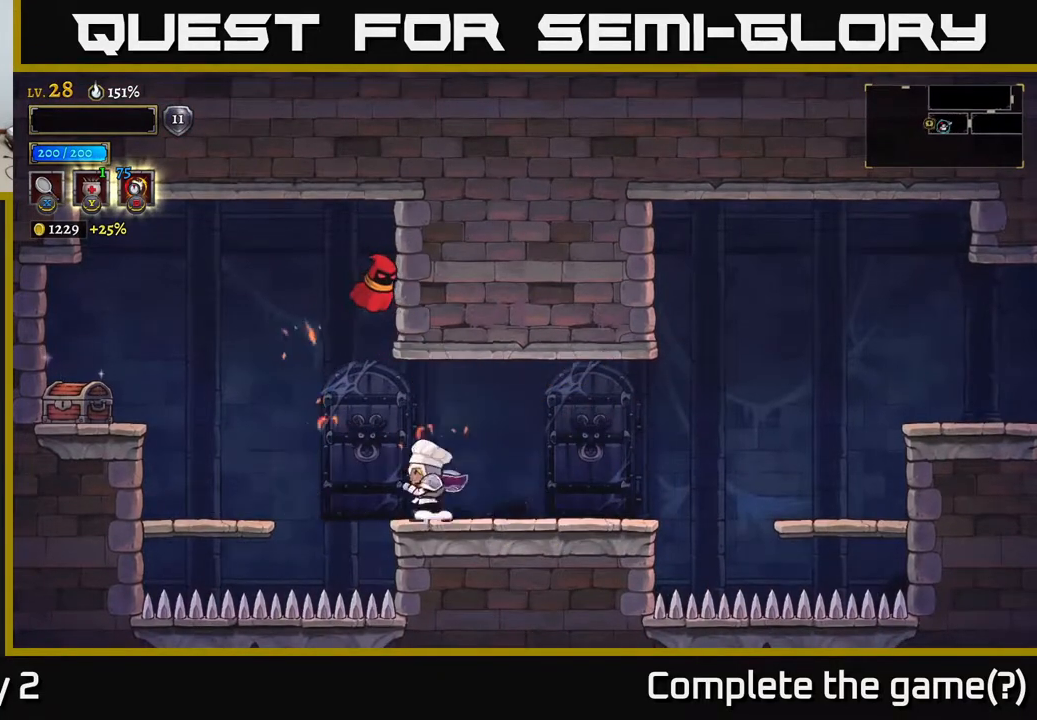
{"buttons": [], "left_stick": "left", "right_stick": "center", "events": [[33, "left_stick", "left"], [200, "A", "down"], [267, "A", "up"]]}
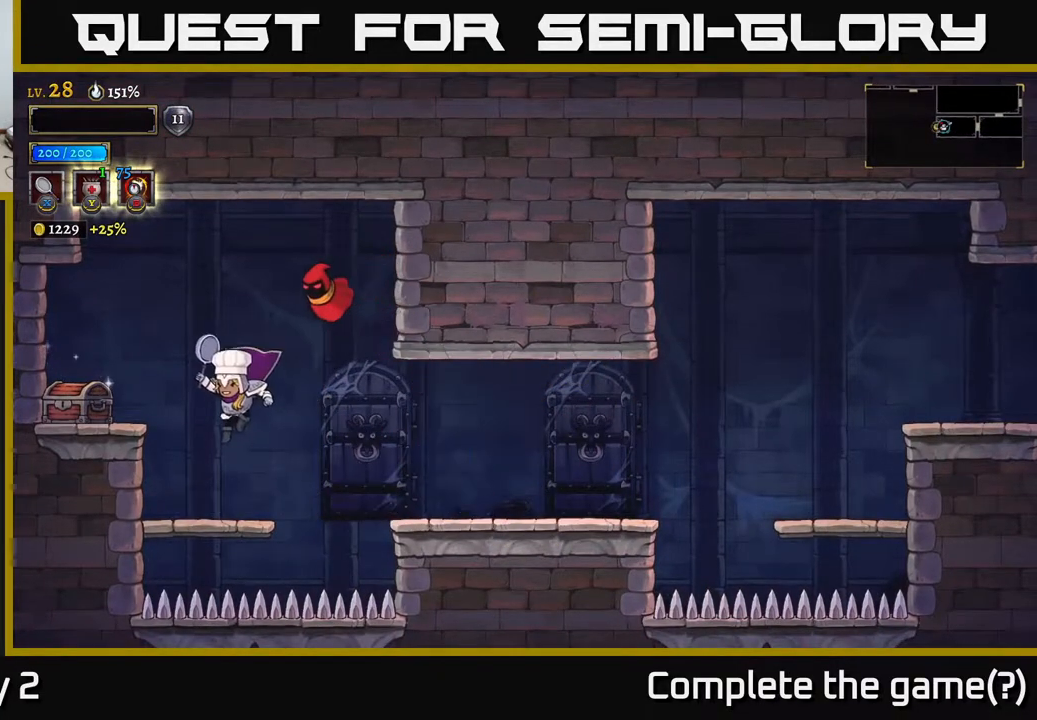
{"buttons": [], "left_stick": "left", "right_stick": "center", "events": [[300, "A", "down"], [500, "A", "up"]]}
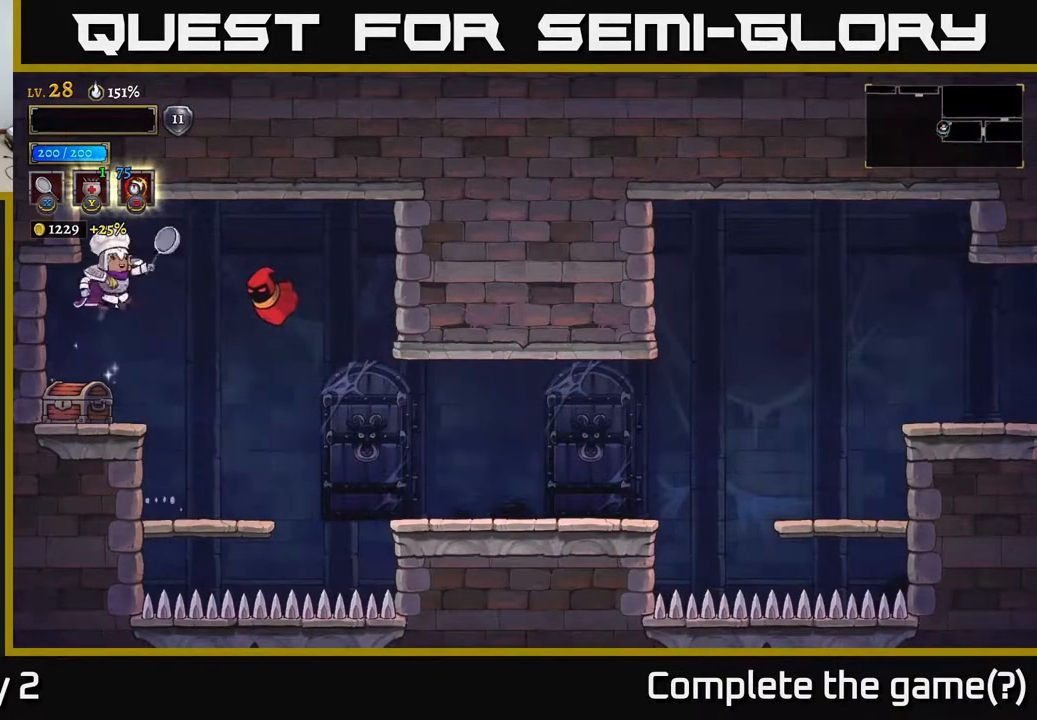
{"buttons": [], "left_stick": "left", "right_stick": "center", "events": [[17, "left_stick", "right"], [67, "B", "down"], [167, "B", "up"], [167, "left_stick", "center"], [267, "left_stick", "left"]]}
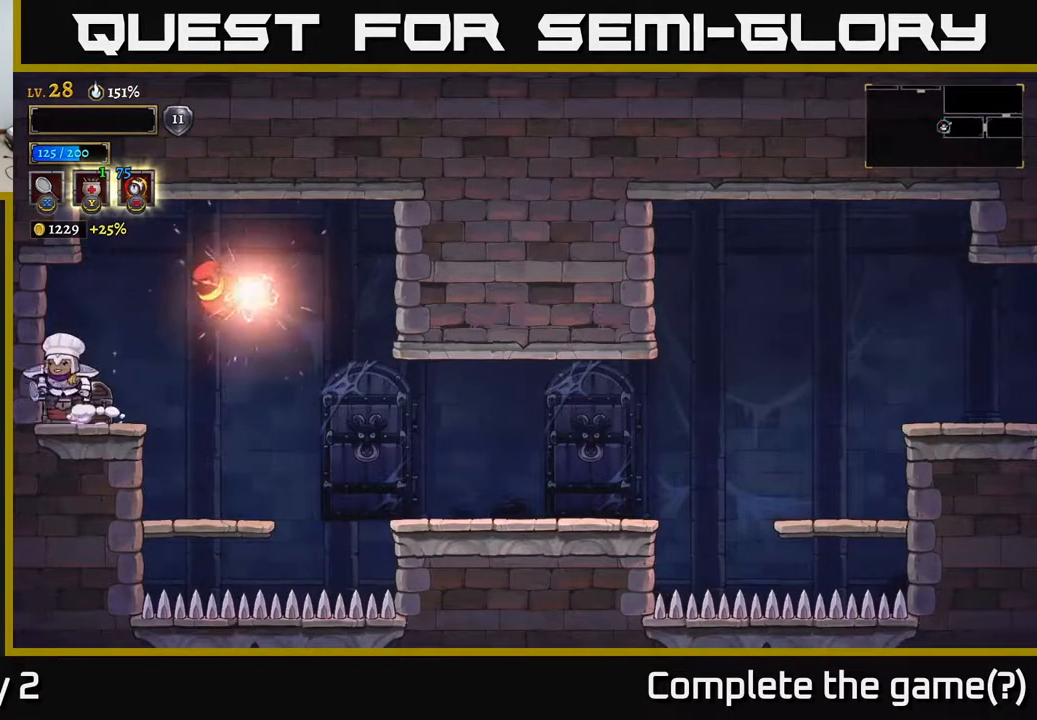
{"buttons": [], "left_stick": "left", "right_stick": "center", "events": [[83, "A", "down"], [100, "left_stick", "right"], [133, "X", "down"], [150, "A", "up"], [183, "X", "up"], [217, "left_stick", "center"], [350, "left_stick", "left"]]}
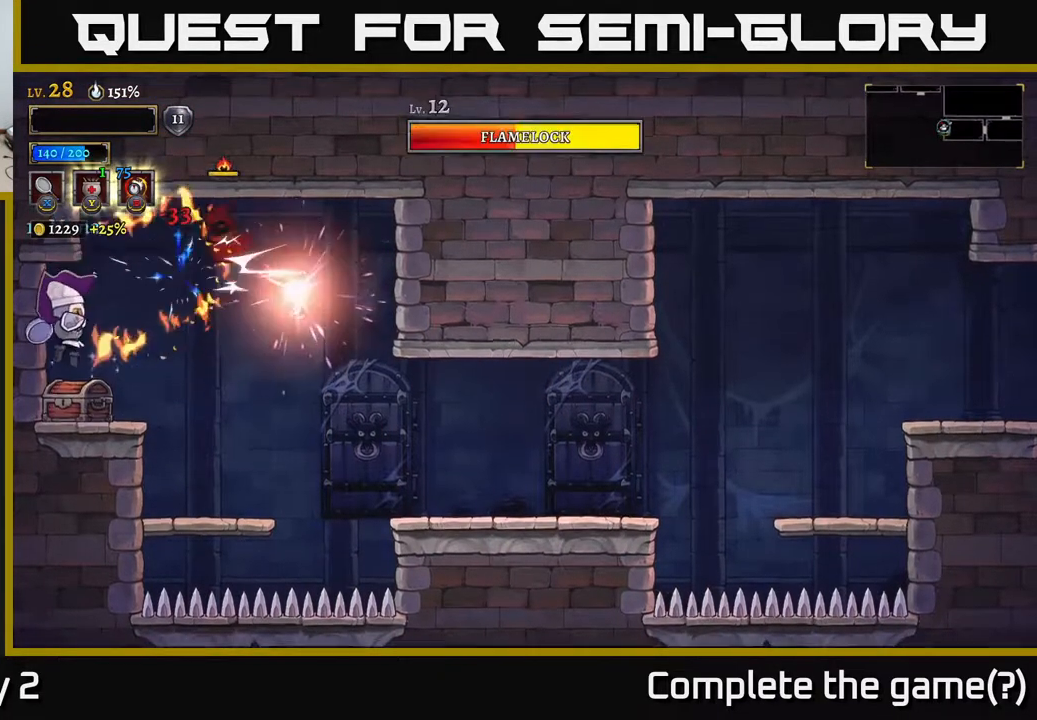
{"buttons": ["R1"], "left_stick": "center", "right_stick": "center", "events": [[267, "left_stick", "center"], [467, "R1", "down"]]}
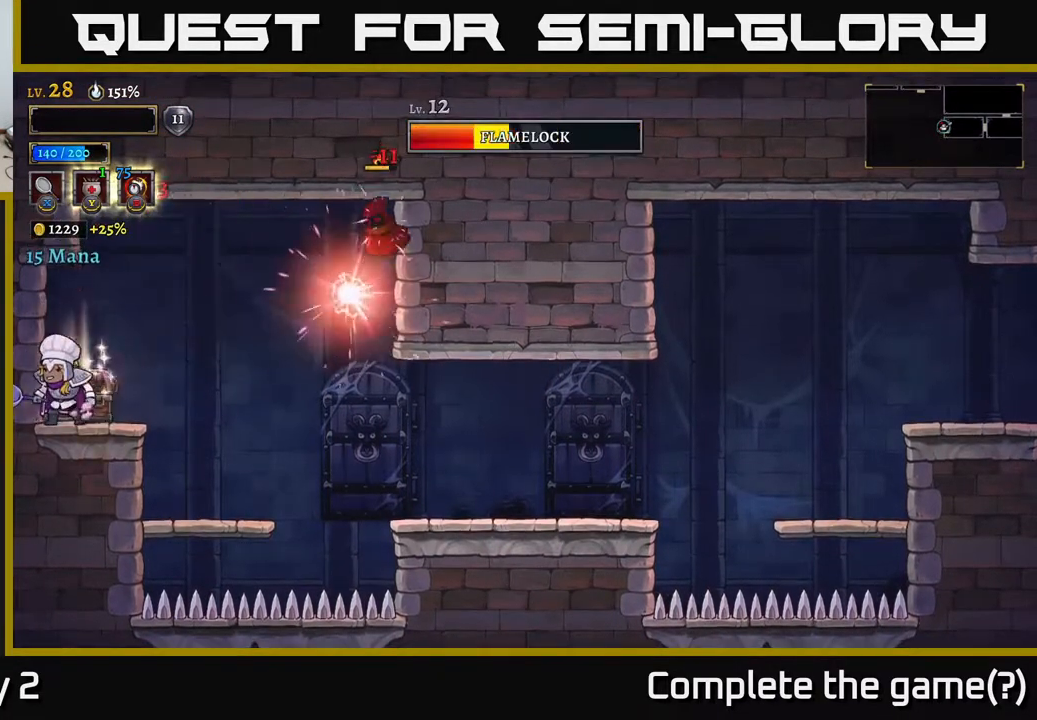
{"buttons": [], "left_stick": "center", "right_stick": "center", "events": [[33, "R1", "up"]]}
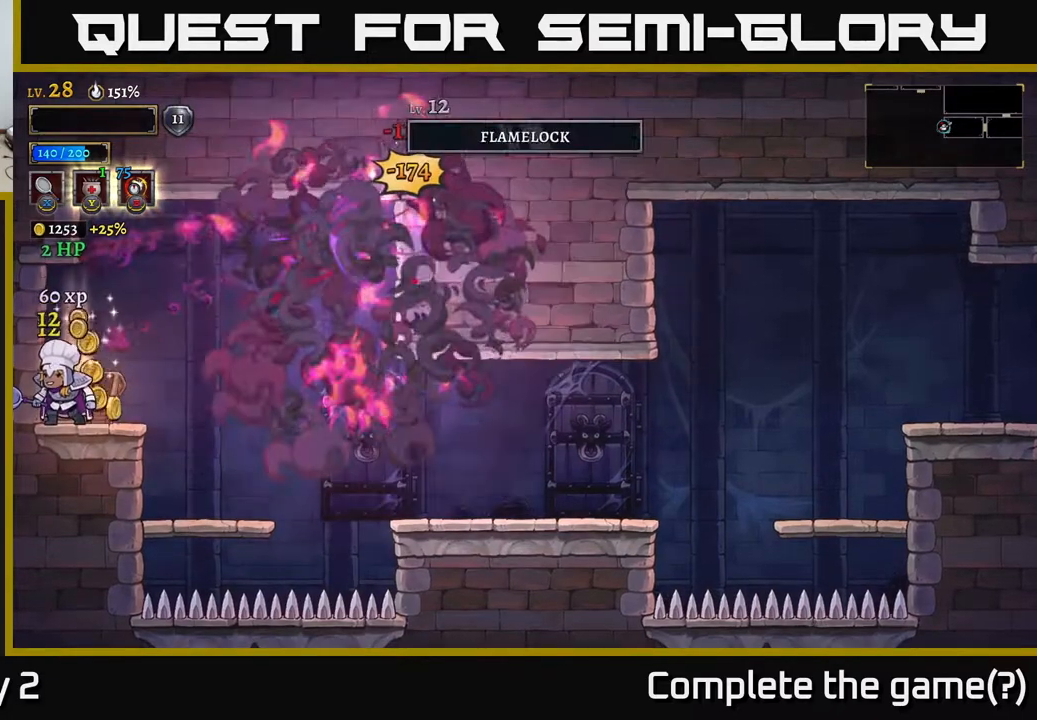
{"buttons": [], "left_stick": "left", "right_stick": "center", "events": [[83, "left_stick", "right"], [333, "left_stick", "left"]]}
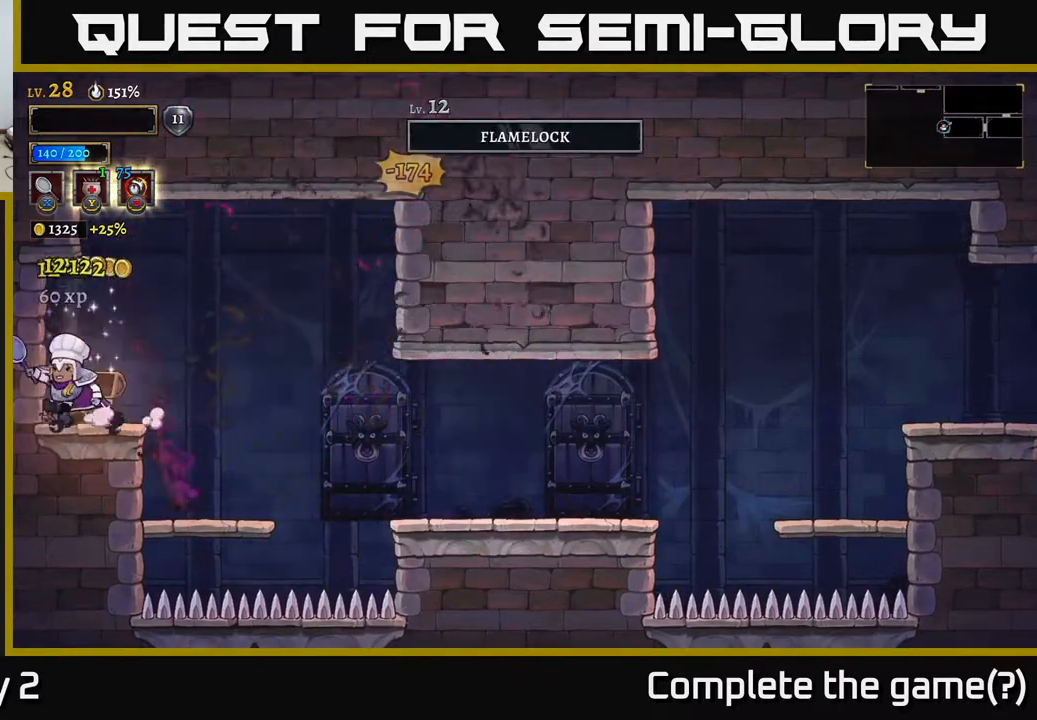
{"buttons": [], "left_stick": "right", "right_stick": "center", "events": [[150, "left_stick", "right"], [333, "A", "down"], [417, "A", "up"]]}
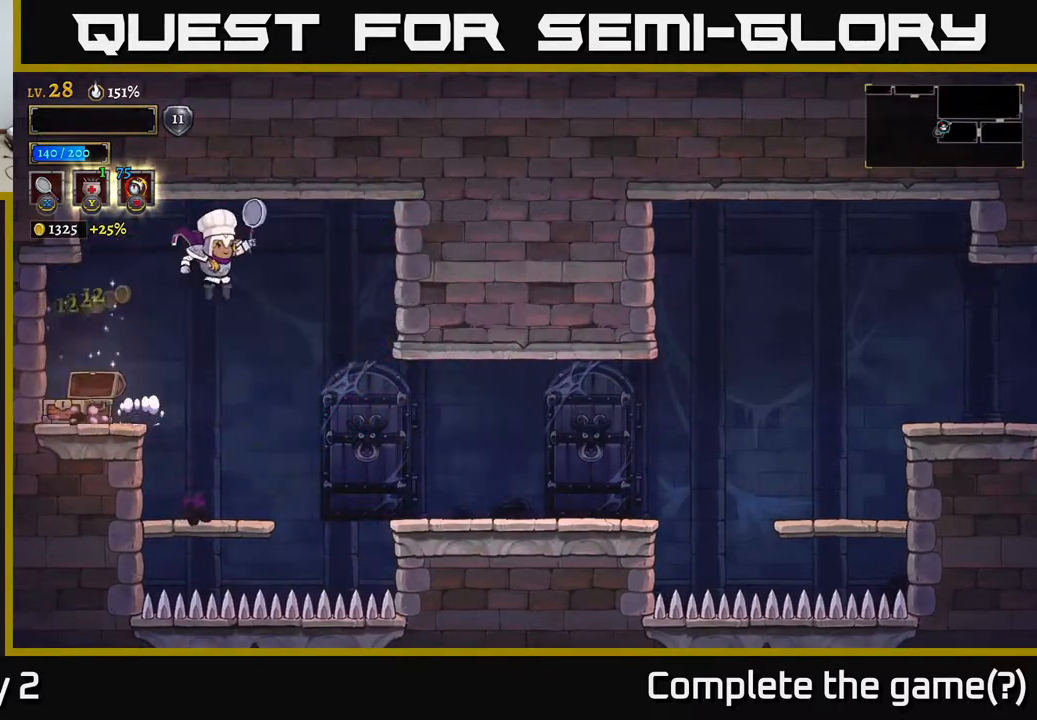
{"buttons": [], "left_stick": "right", "right_stick": "center", "events": []}
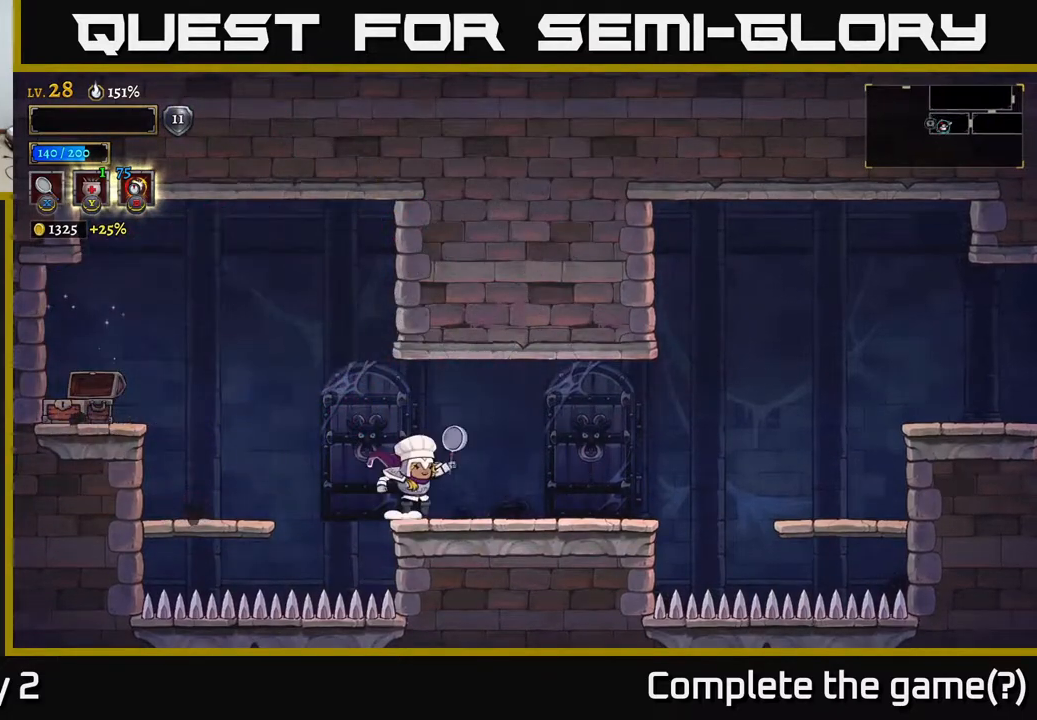
{"buttons": ["R2"], "left_stick": "right", "right_stick": "center", "events": [[117, "R2", "down"]]}
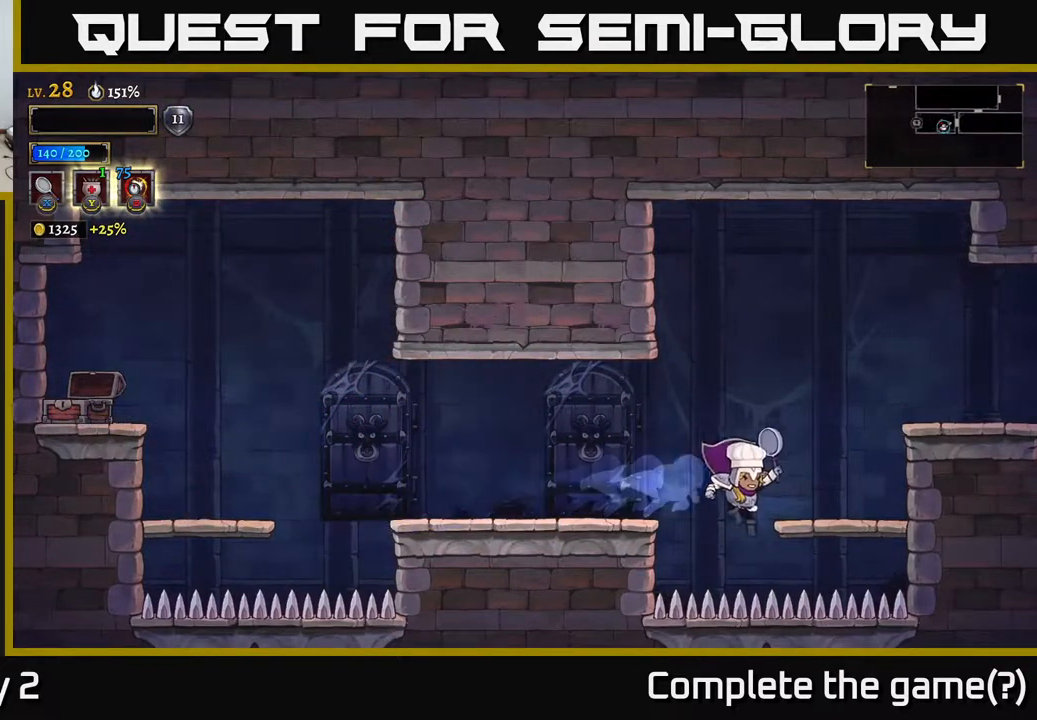
{"buttons": [], "left_stick": "center", "right_stick": "center", "events": [[33, "A", "down"], [67, "R2", "up"], [233, "A", "up"], [300, "A", "down"], [300, "left_stick", "up-right"], [417, "left_stick", "center"], [433, "A", "up"]]}
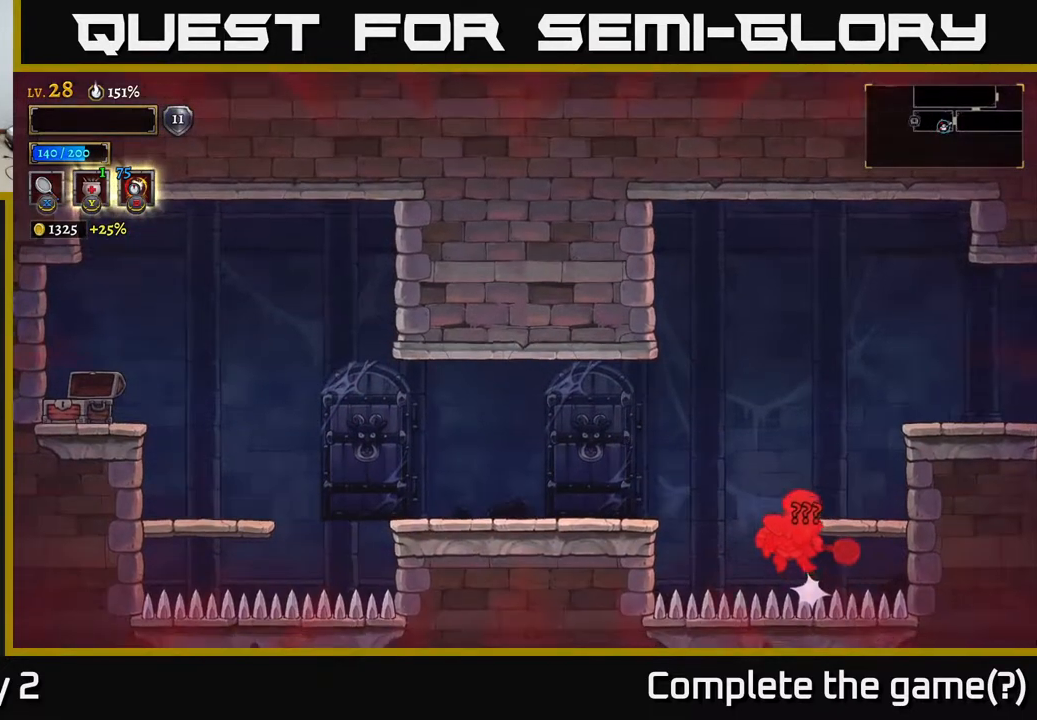
{"buttons": [], "left_stick": "center", "right_stick": "center", "events": [[217, "left_stick", "right"], [383, "left_stick", "center"]]}
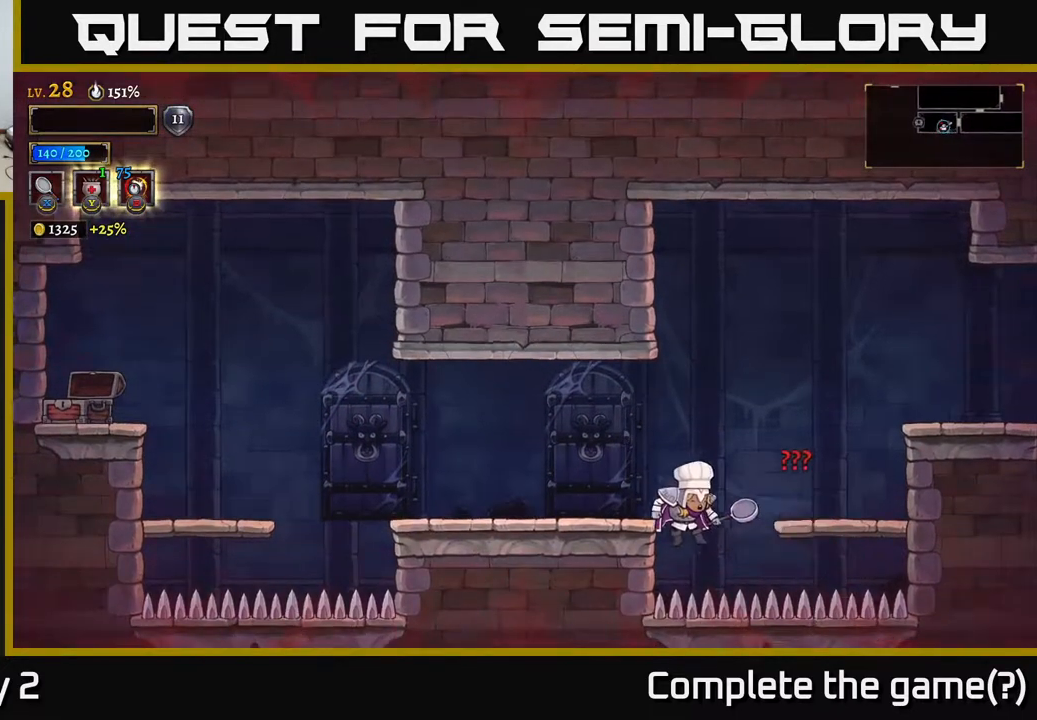
{"buttons": [], "left_stick": "left", "right_stick": "center", "events": [[350, "A", "down"], [433, "left_stick", "left"], [450, "A", "up"]]}
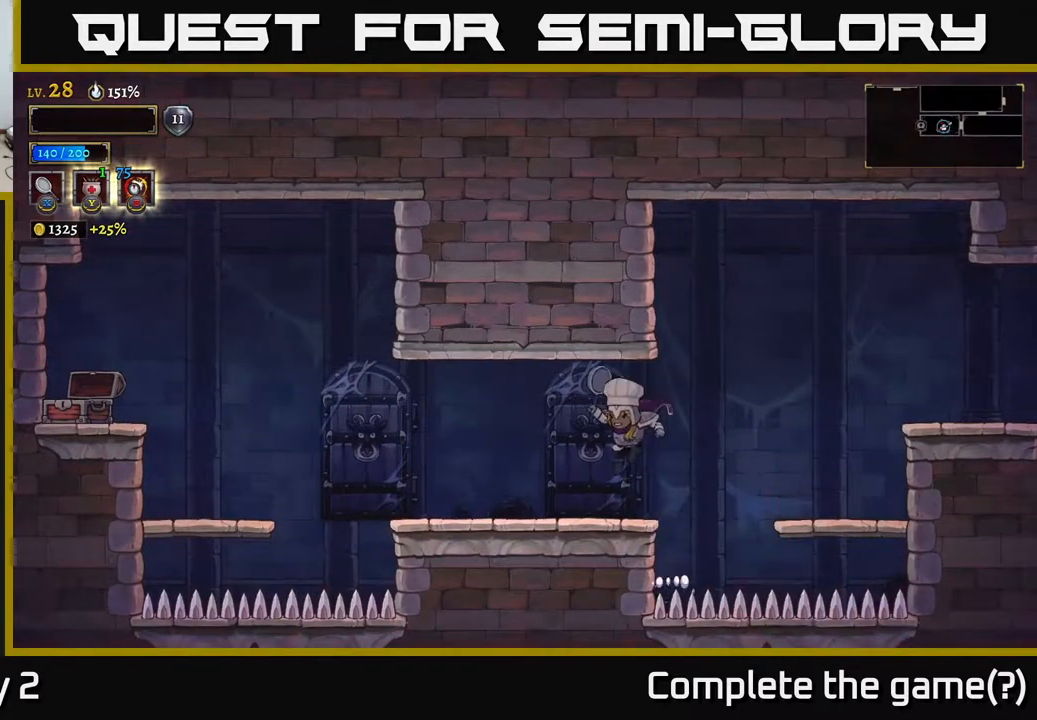
{"buttons": [], "left_stick": "center", "right_stick": "center", "events": [[267, "left_stick", "center"], [333, "Y", "down"], [367, "Y", "up"]]}
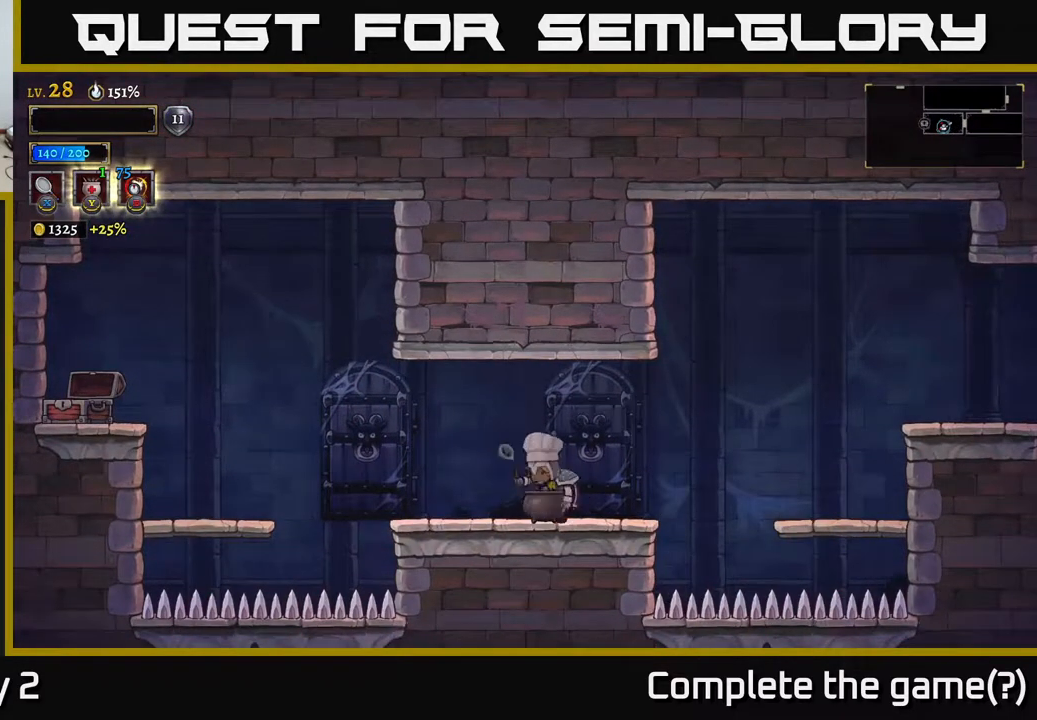
{"buttons": [], "left_stick": "center", "right_stick": "center", "events": []}
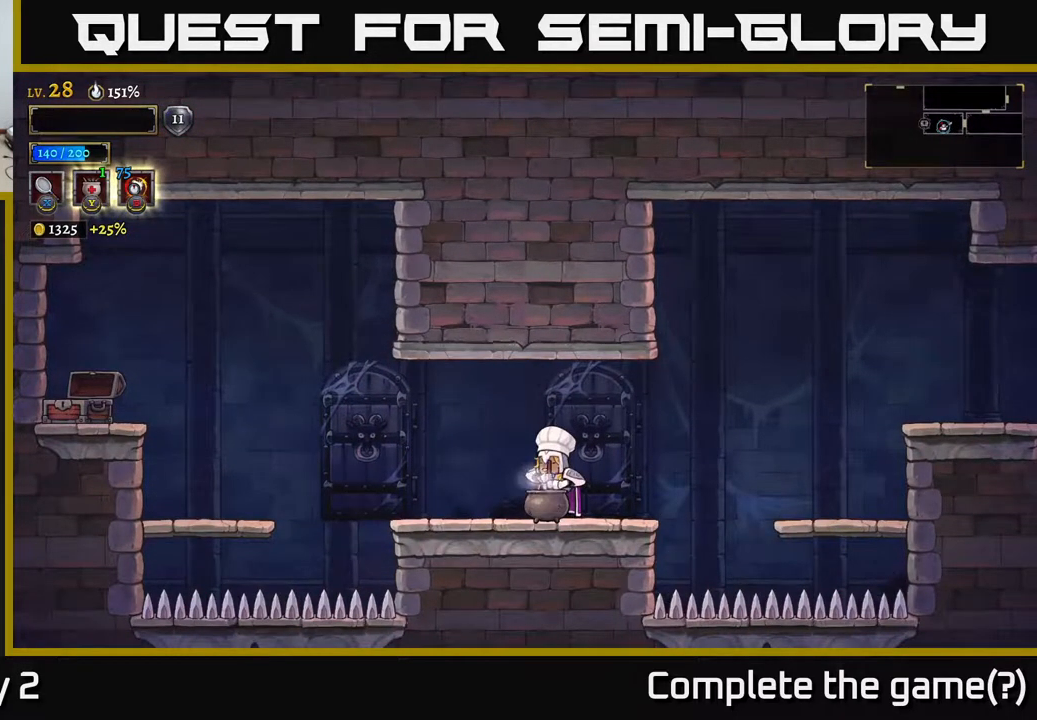
{"buttons": [], "left_stick": "center", "right_stick": "center", "events": []}
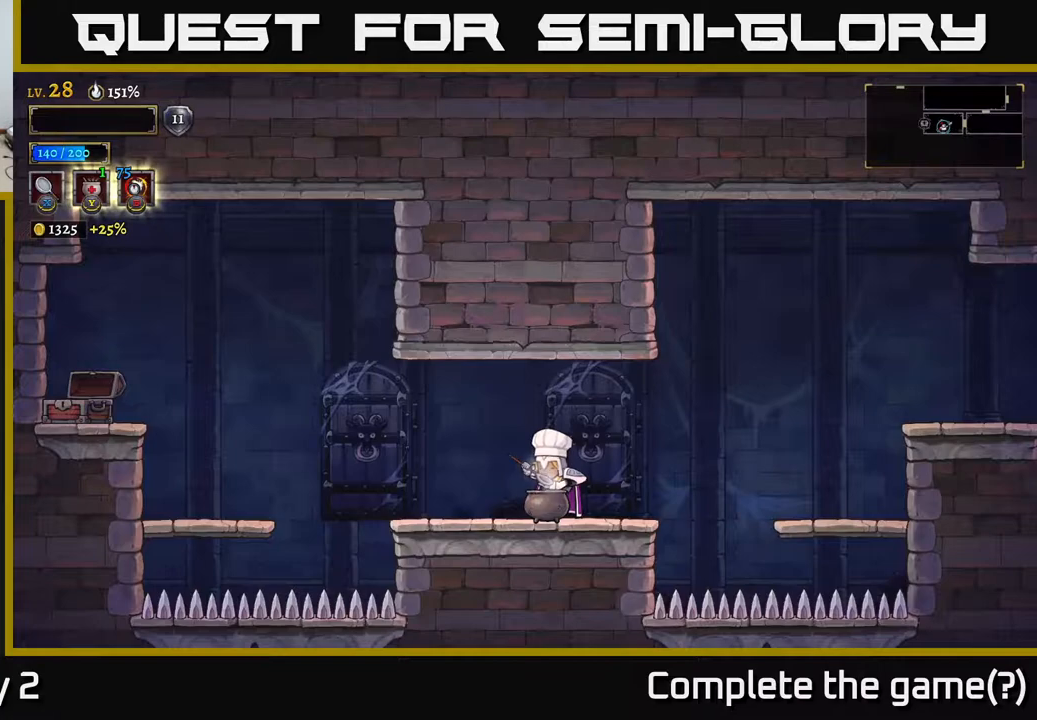
{"buttons": [], "left_stick": "center", "right_stick": "center", "events": []}
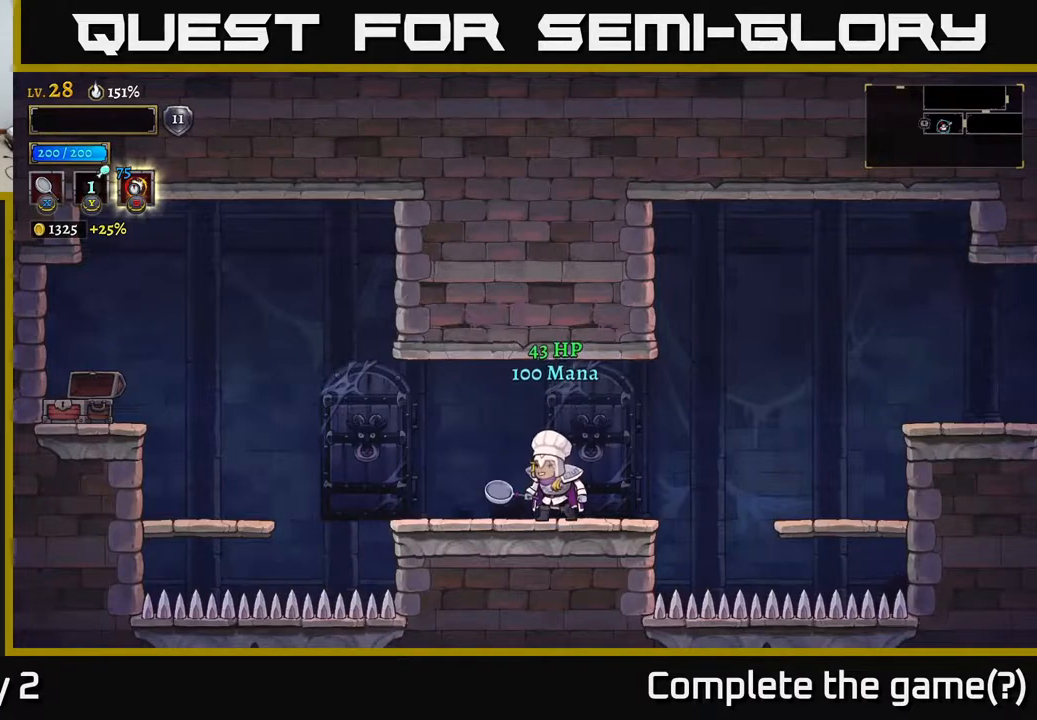
{"buttons": ["A"], "left_stick": "right", "right_stick": "center", "events": [[133, "left_stick", "right"], [383, "A", "down"]]}
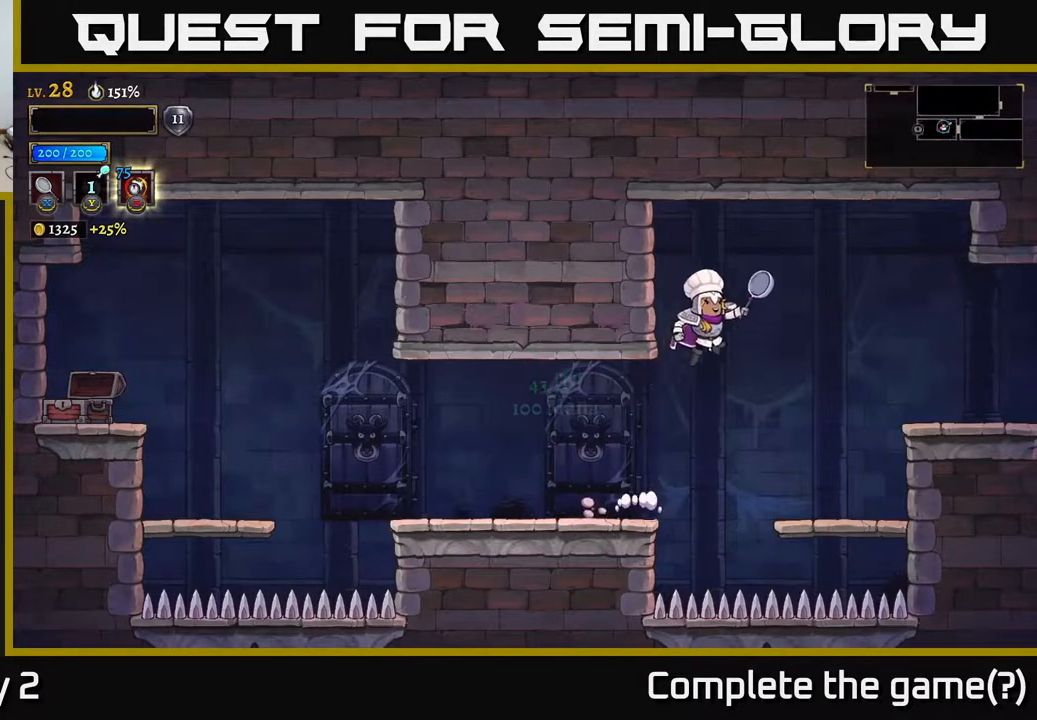
{"buttons": [], "left_stick": "right", "right_stick": "center", "events": [[83, "A", "up"], [83, "R2", "down"], [217, "R2", "up"]]}
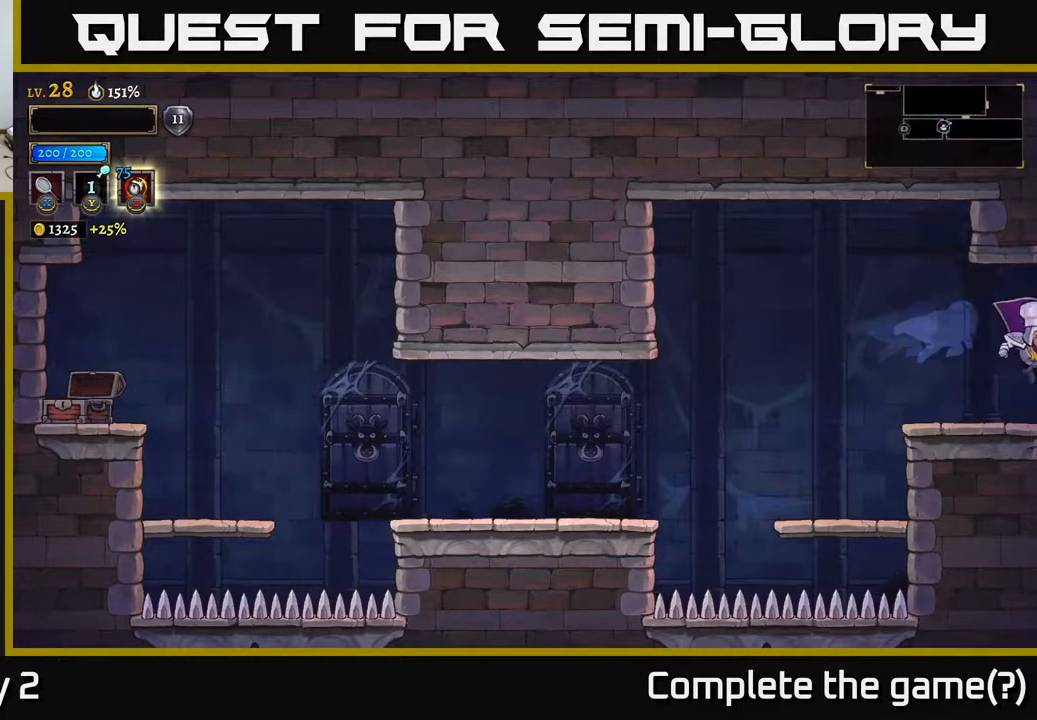
{"buttons": ["R2"], "left_stick": "right", "right_stick": "center", "events": [[333, "R2", "down"]]}
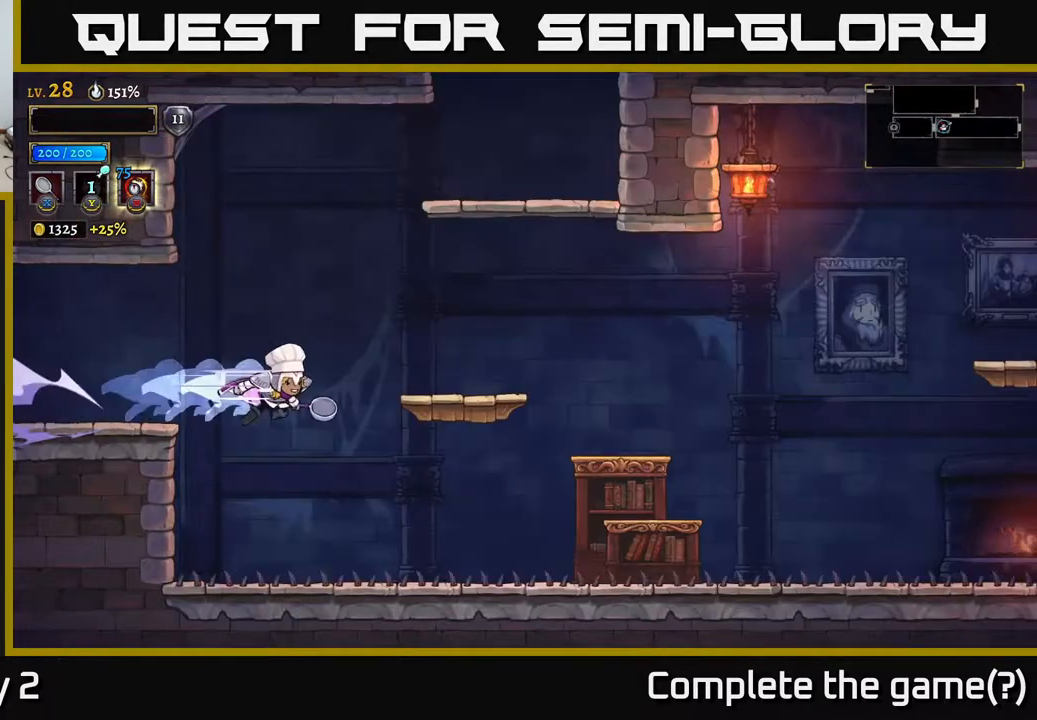
{"buttons": ["A"], "left_stick": "up", "right_stick": "center", "events": [[267, "R2", "up"], [467, "A", "down"], [500, "left_stick", "up"]]}
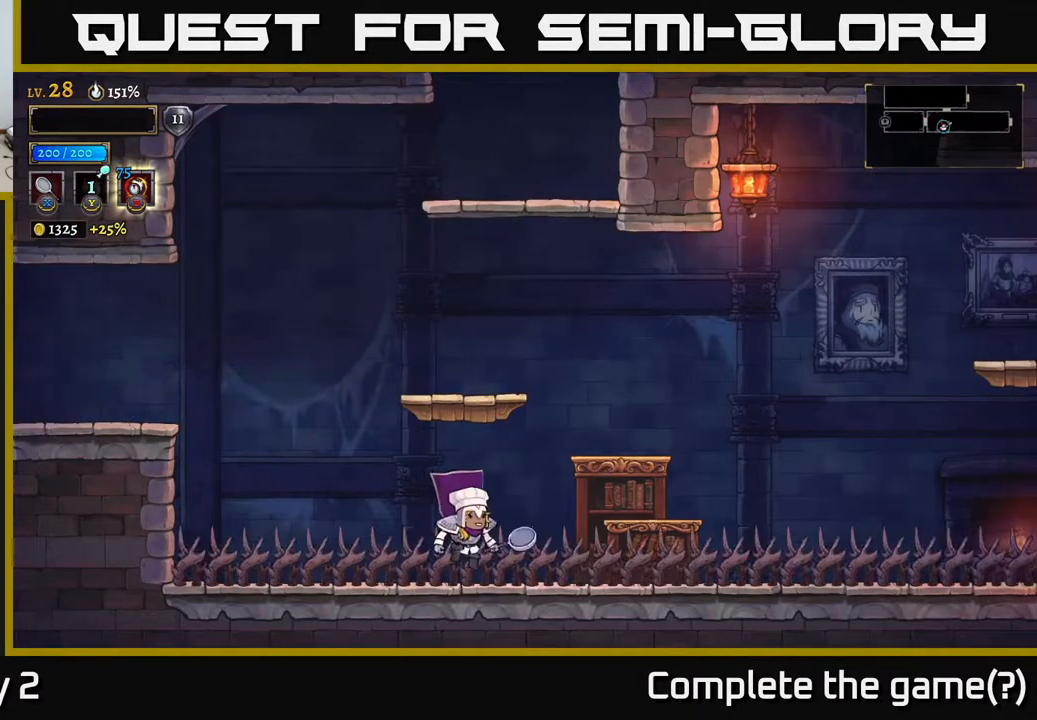
{"buttons": [], "left_stick": "right", "right_stick": "center", "events": [[17, "X", "down"], [83, "A", "up"], [100, "A", "down"], [100, "left_stick", "right"], [133, "A", "up"], [133, "X", "up"], [183, "left_stick", "center"], [383, "left_stick", "right"]]}
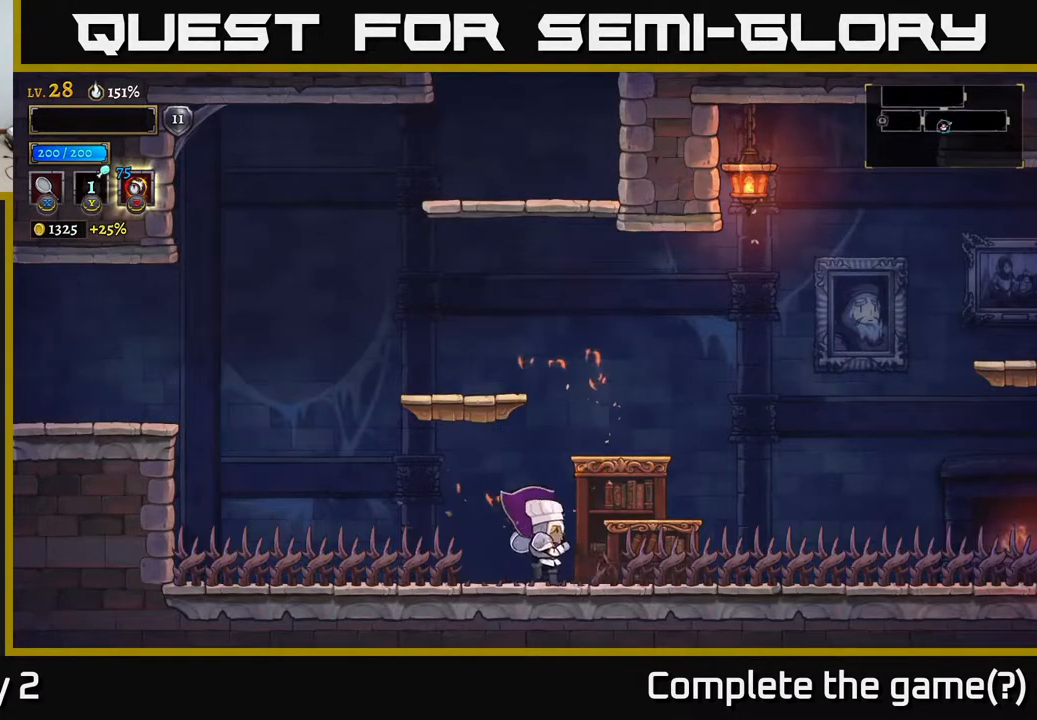
{"buttons": [], "left_stick": "left", "right_stick": "center", "events": [[117, "A", "down"], [167, "left_stick", "center"], [300, "A", "up"], [483, "left_stick", "left"]]}
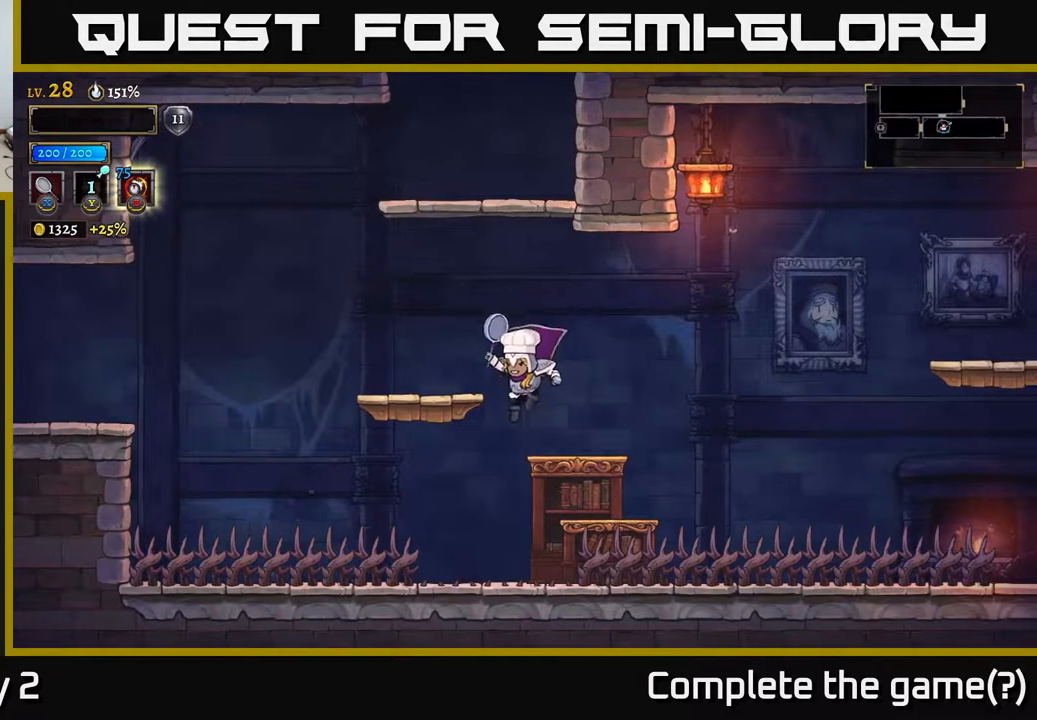
{"buttons": [], "left_stick": "left", "right_stick": "center", "events": [[133, "left_stick", "center"], [200, "X", "down"], [217, "left_stick", "left"], [300, "X", "up"]]}
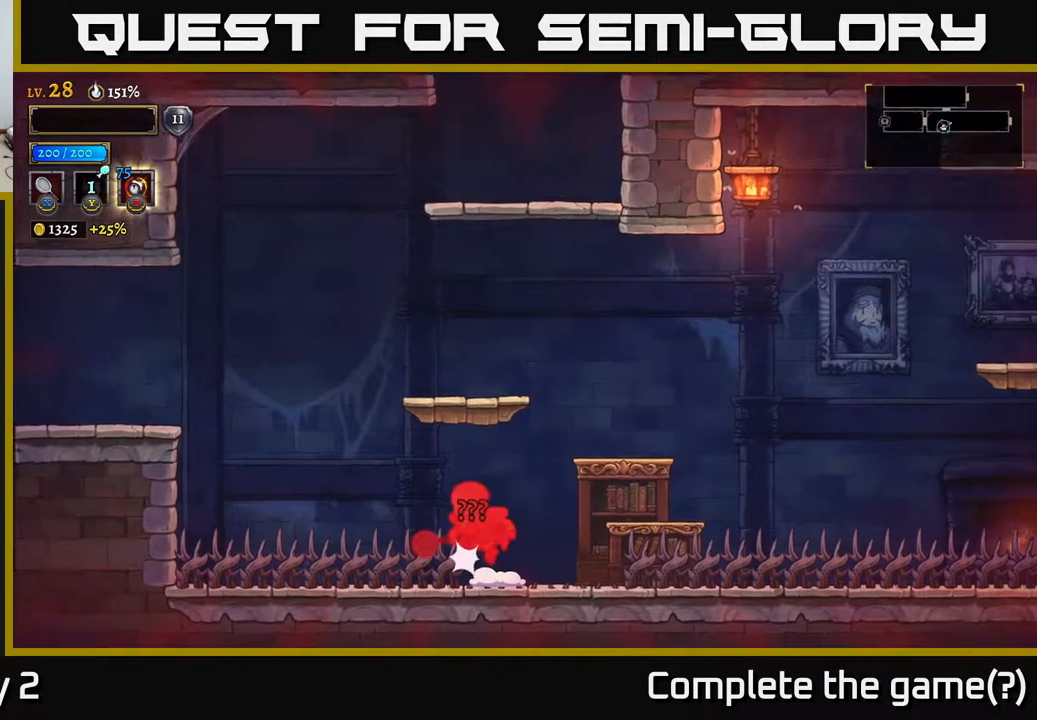
{"buttons": [], "left_stick": "left", "right_stick": "center", "events": [[17, "left_stick", "center"], [483, "left_stick", "left"]]}
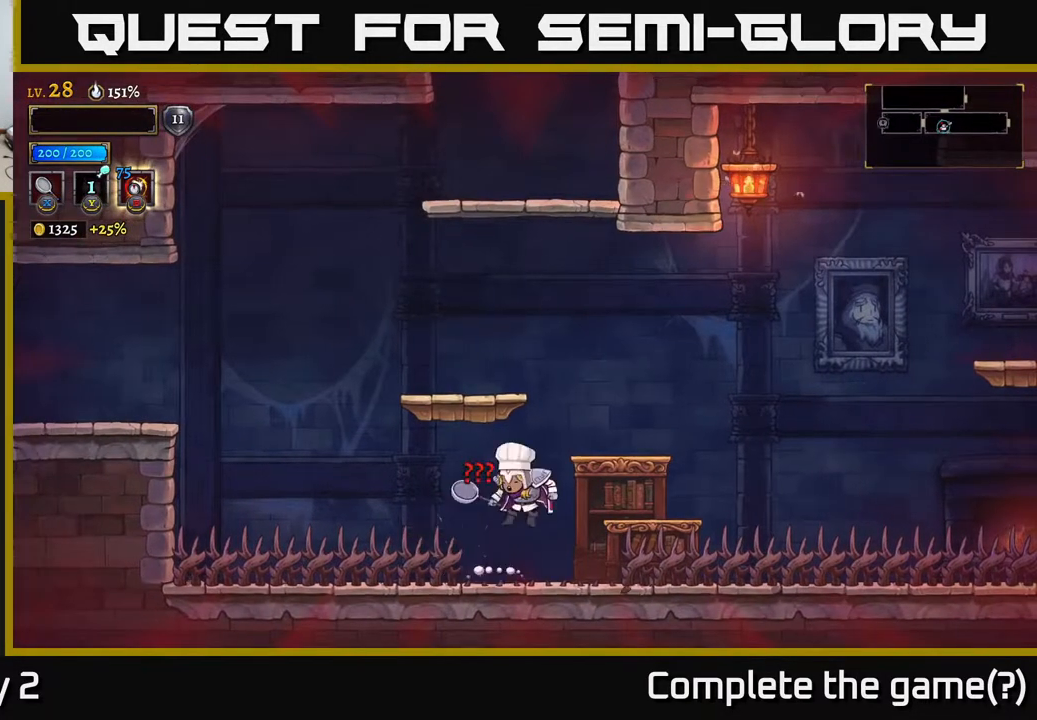
{"buttons": [], "left_stick": "left", "right_stick": "center", "events": []}
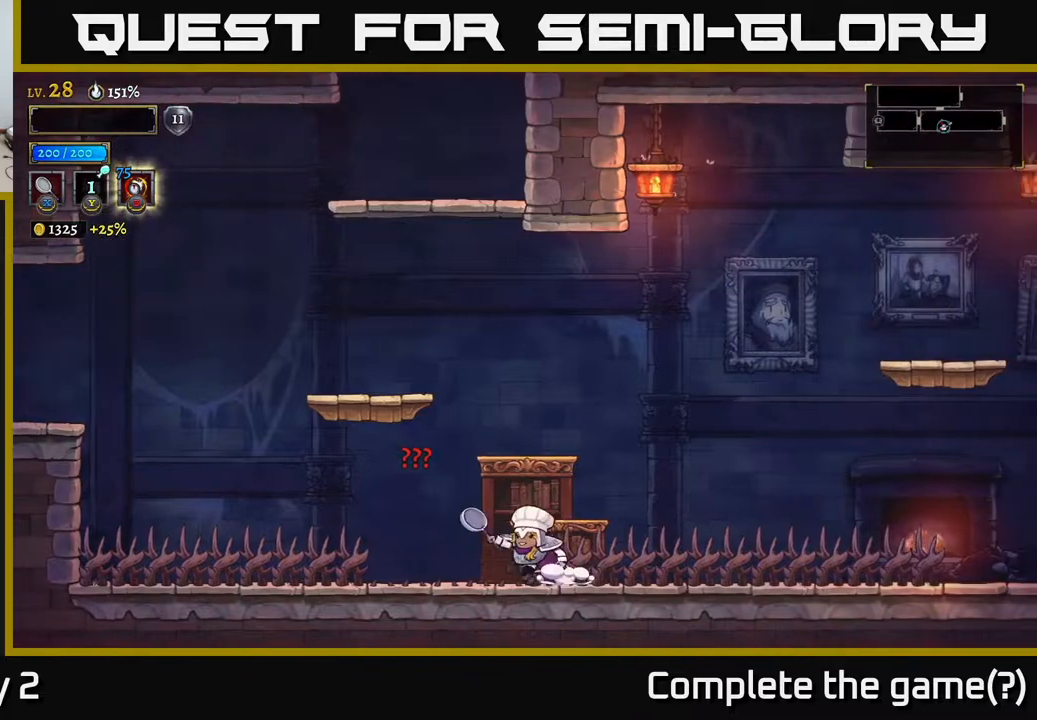
{"buttons": [], "left_stick": "left", "right_stick": "center", "events": [[250, "X", "down"], [367, "X", "up"]]}
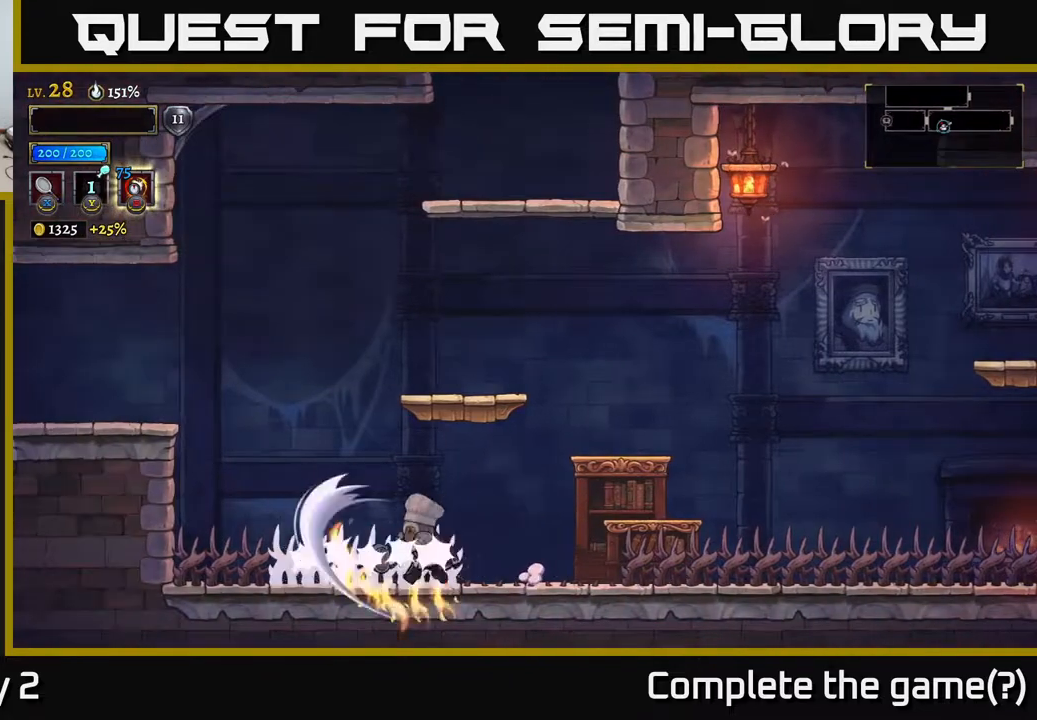
{"buttons": [], "left_stick": "right", "right_stick": "center", "events": [[200, "left_stick", "right"]]}